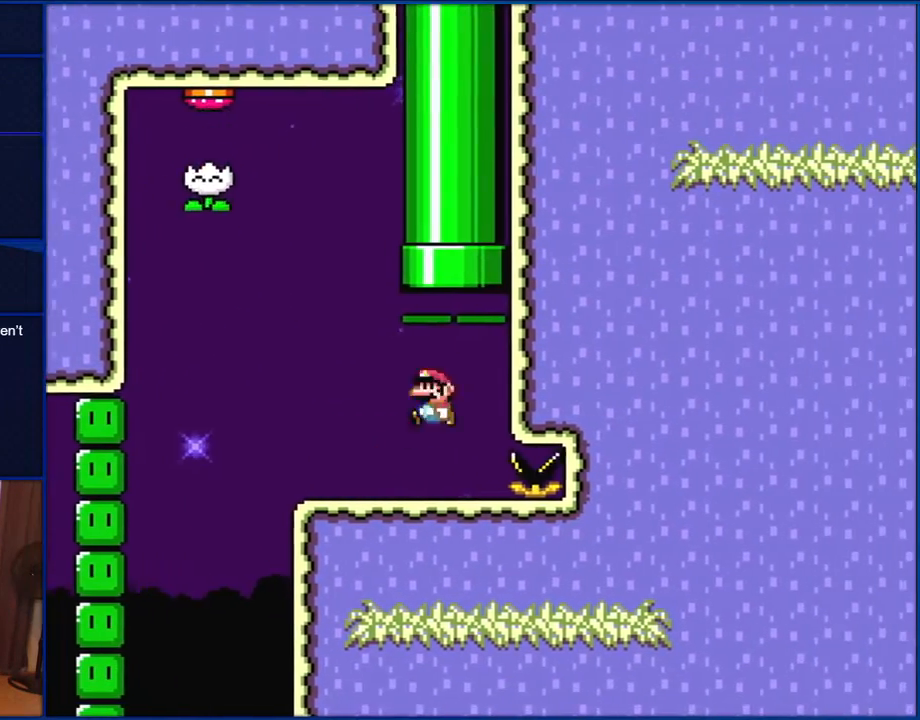
Gameplay with a controller (Nintendo layout); each line is a JSON object with the inputs held at the frame after it. "events" lists button and stick changes between this image and that frame as [ms after this image, input, new state], when the widget could be followed in between. Not read: L1 L3 R1 R3.
{"buttons": ["B", "Y"], "events": [[33, "B", "down"], [33, "DPAD_RIGHT", "up"], [33, "DPAD_UP", "down"], [83, "DPAD_LEFT", "down"], [167, "DPAD_LEFT", "up"], [383, "DPAD_UP", "up"]]}
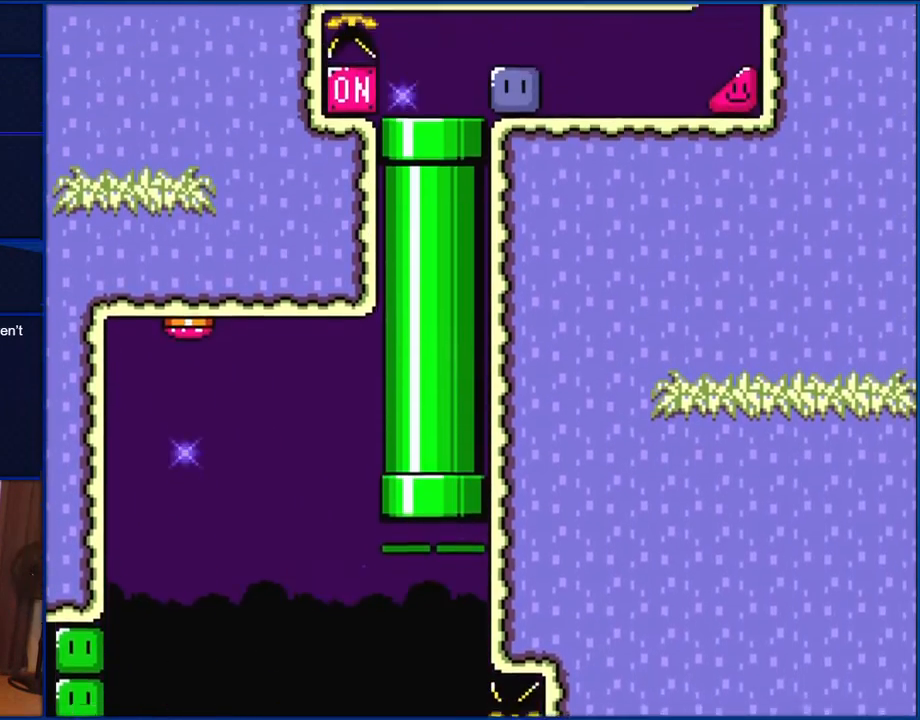
{"buttons": ["Y", "DPAD_RIGHT"], "events": [[283, "DPAD_RIGHT", "down"], [317, "B", "up"]]}
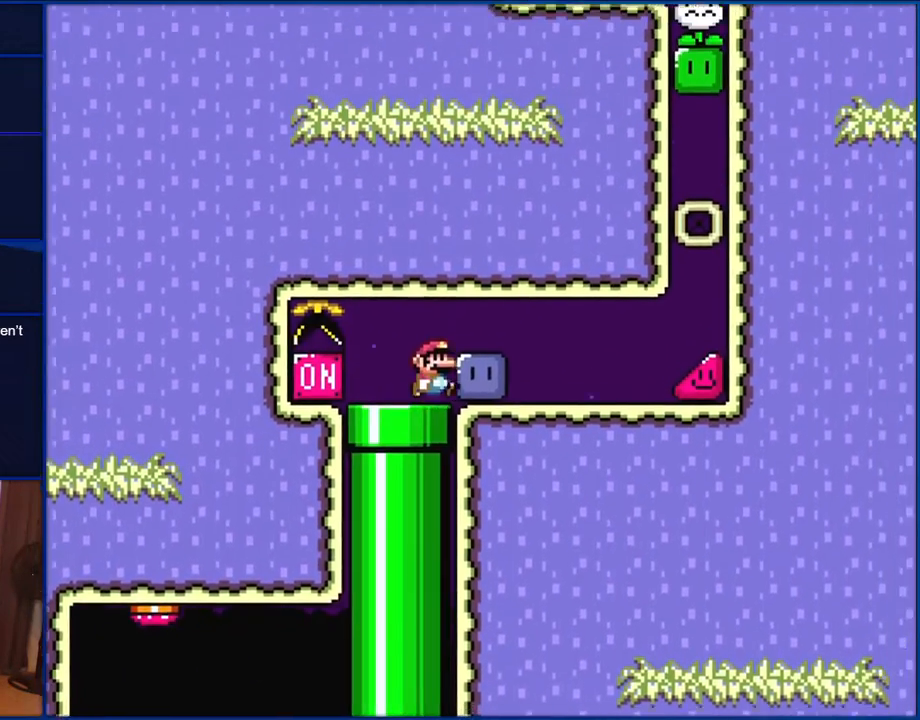
{"buttons": ["Y", "DPAD_RIGHT"], "events": [[33, "Y", "up"], [150, "Y", "down"]]}
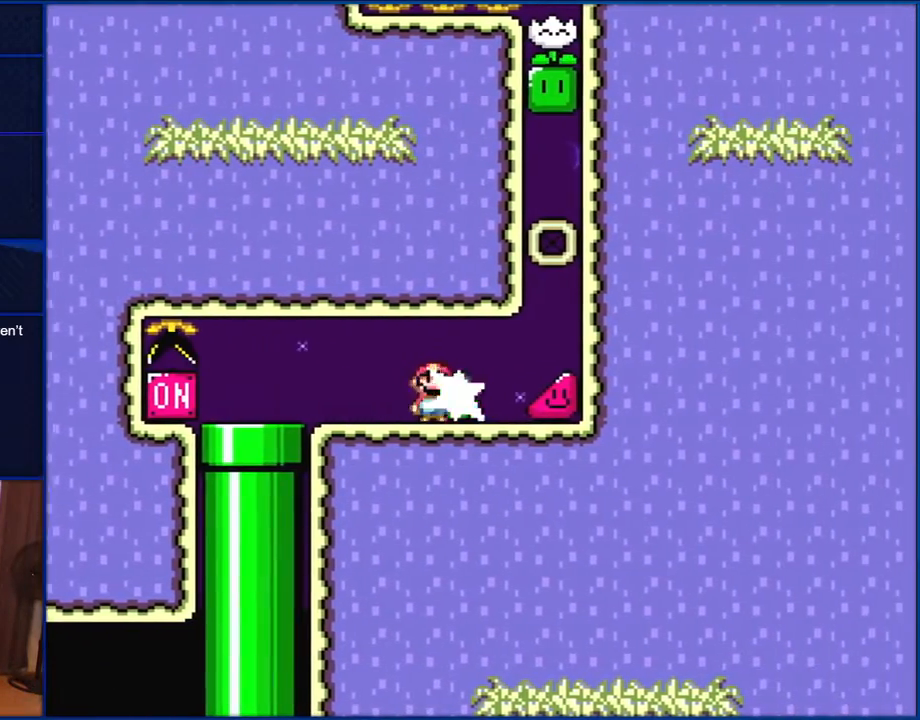
{"buttons": ["Y", "DPAD_RIGHT"], "events": [[100, "DPAD_LEFT", "down"], [100, "DPAD_RIGHT", "up"], [100, "Y", "up"], [167, "DPAD_DOWN", "down"], [167, "Y", "down"], [200, "DPAD_DOWN", "up"], [200, "DPAD_LEFT", "up"], [200, "DPAD_RIGHT", "down"]]}
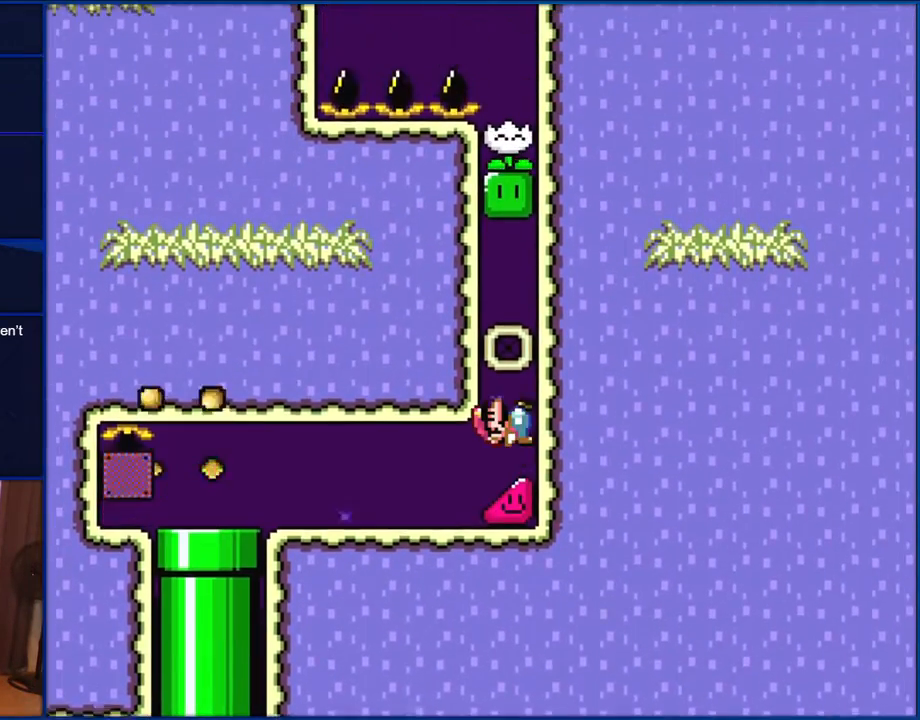
{"buttons": ["Y", "DPAD_RIGHT"], "events": []}
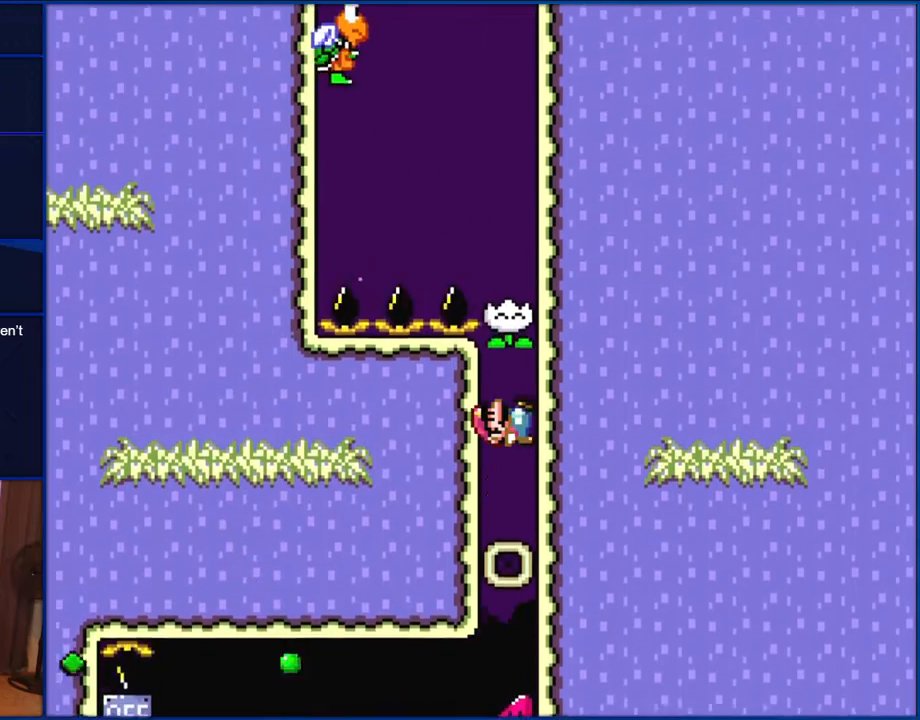
{"buttons": ["Y", "DPAD_RIGHT"], "events": []}
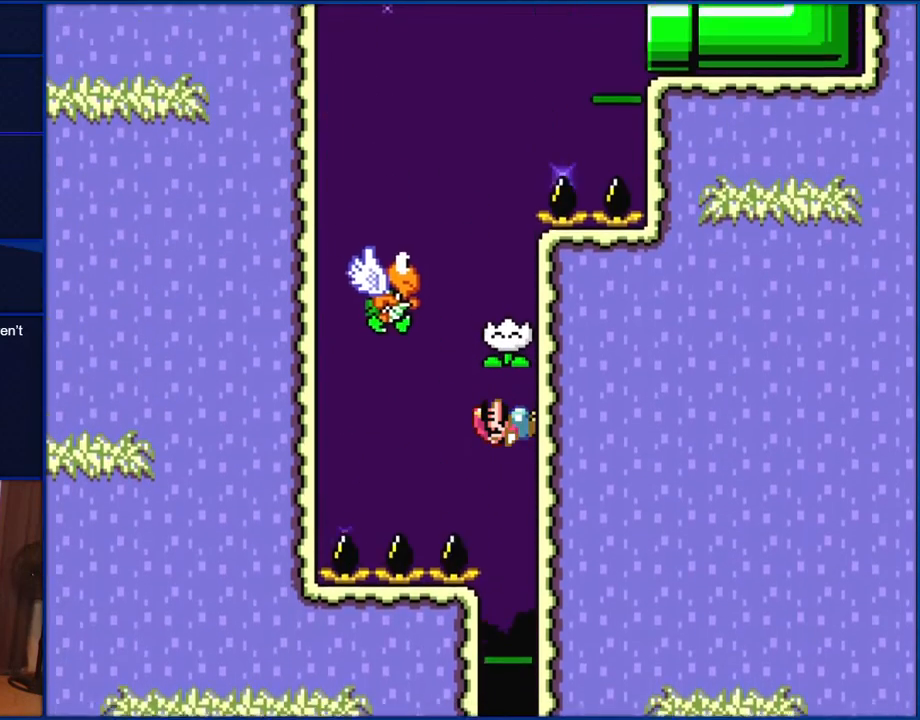
{"buttons": ["Y", "DPAD_LEFT"], "events": [[400, "DPAD_LEFT", "down"], [400, "DPAD_RIGHT", "up"]]}
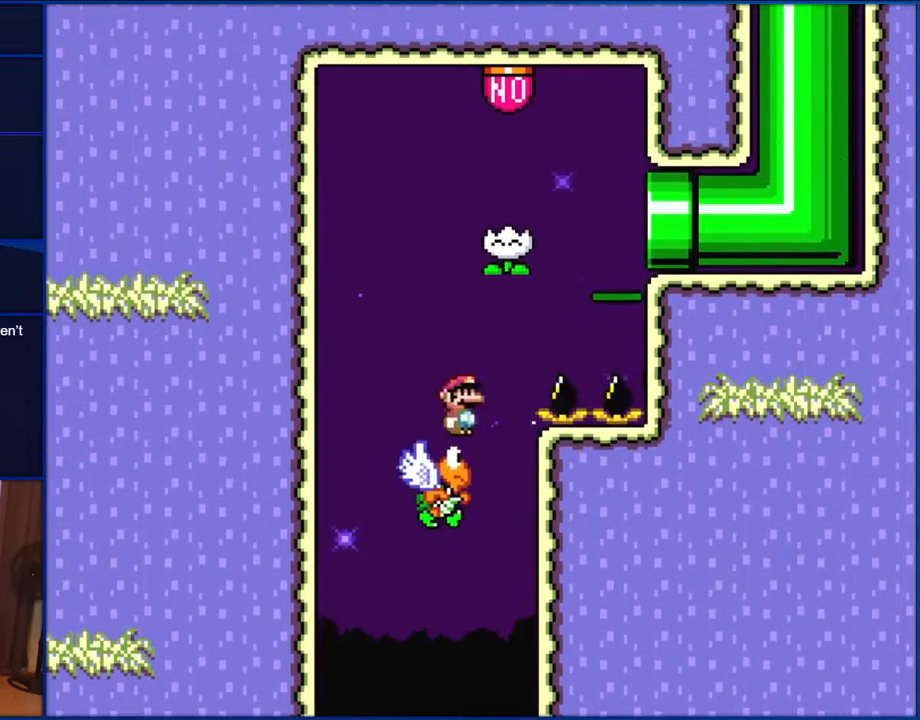
{"buttons": ["B", "Y", "DPAD_RIGHT"], "events": [[33, "DPAD_LEFT", "up"], [33, "DPAD_RIGHT", "down"], [33, "DPAD_UP", "down"], [67, "DPAD_UP", "up"], [167, "B", "down"], [233, "DPAD_RIGHT", "up"], [317, "DPAD_RIGHT", "down"], [367, "DPAD_RIGHT", "up"], [500, "DPAD_RIGHT", "down"]]}
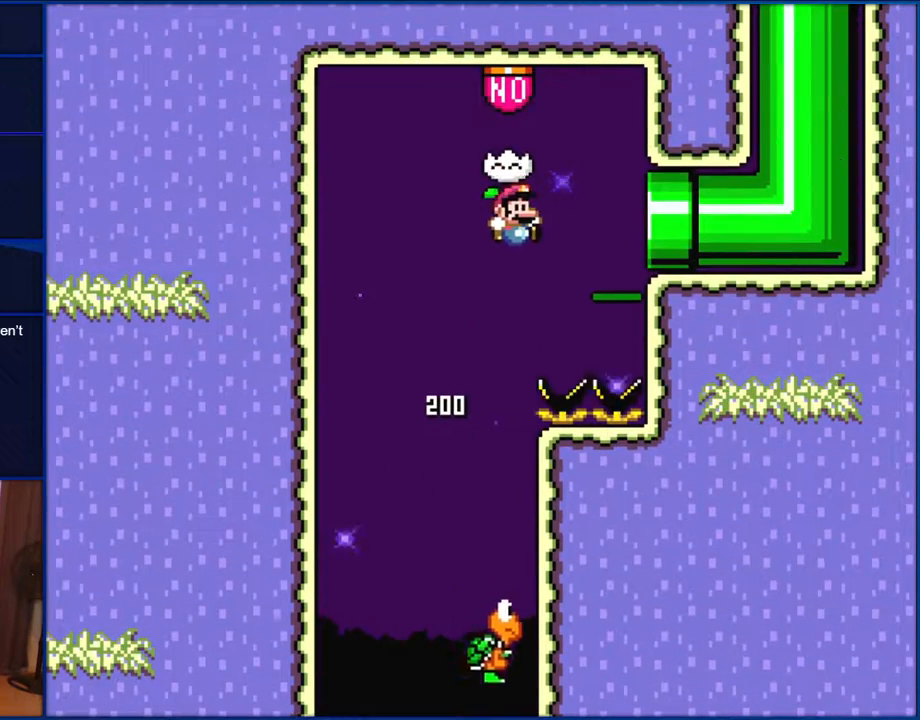
{"buttons": ["B", "Y", "DPAD_RIGHT"], "events": []}
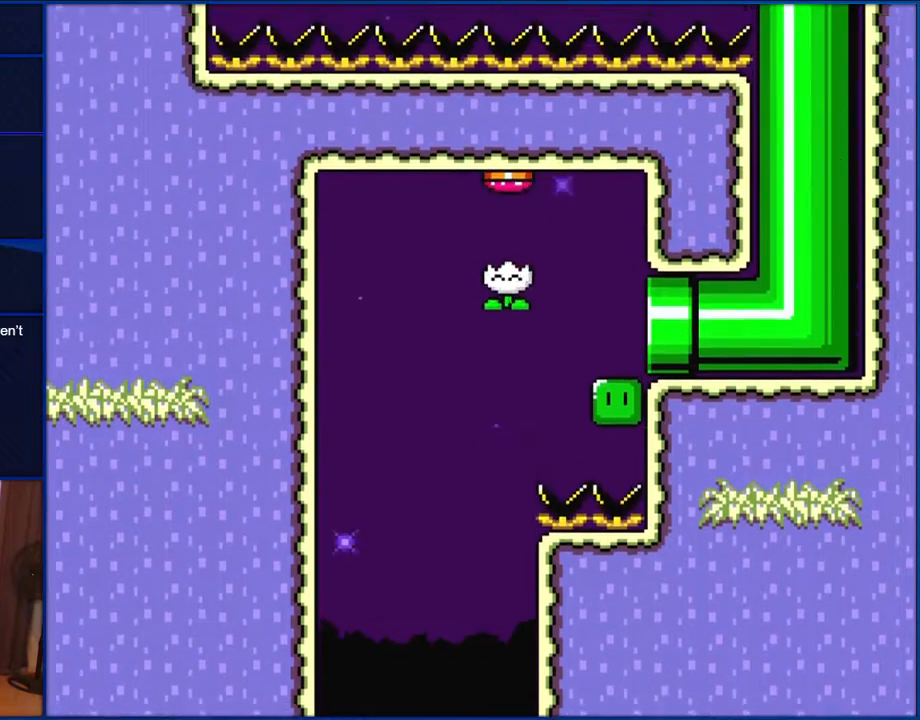
{"buttons": ["Y"], "events": [[383, "DPAD_RIGHT", "up"], [400, "B", "up"]]}
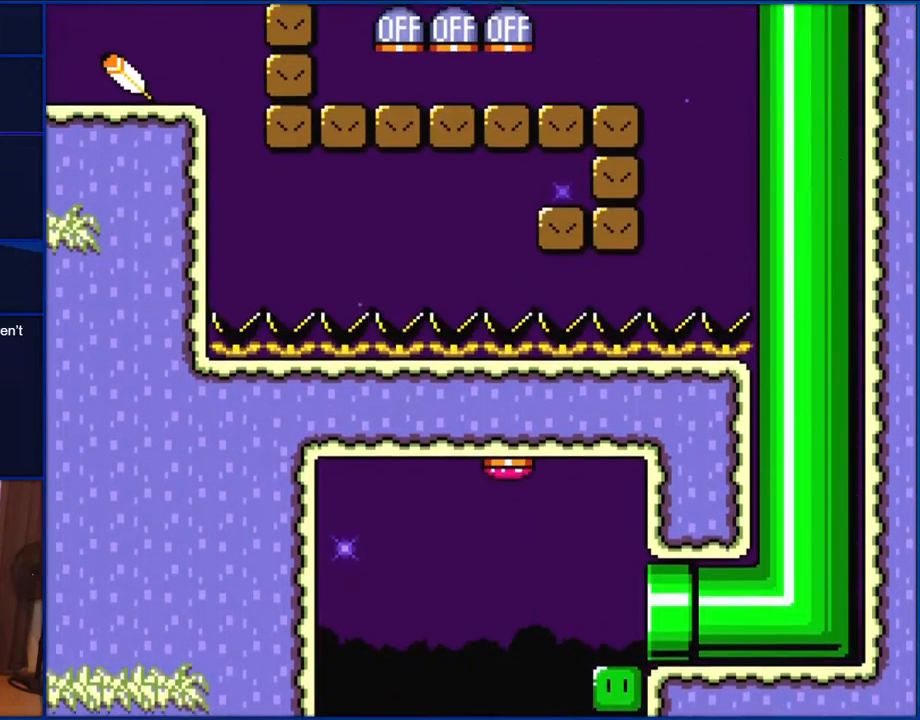
{"buttons": ["Y", "DPAD_LEFT"], "events": [[367, "DPAD_LEFT", "down"]]}
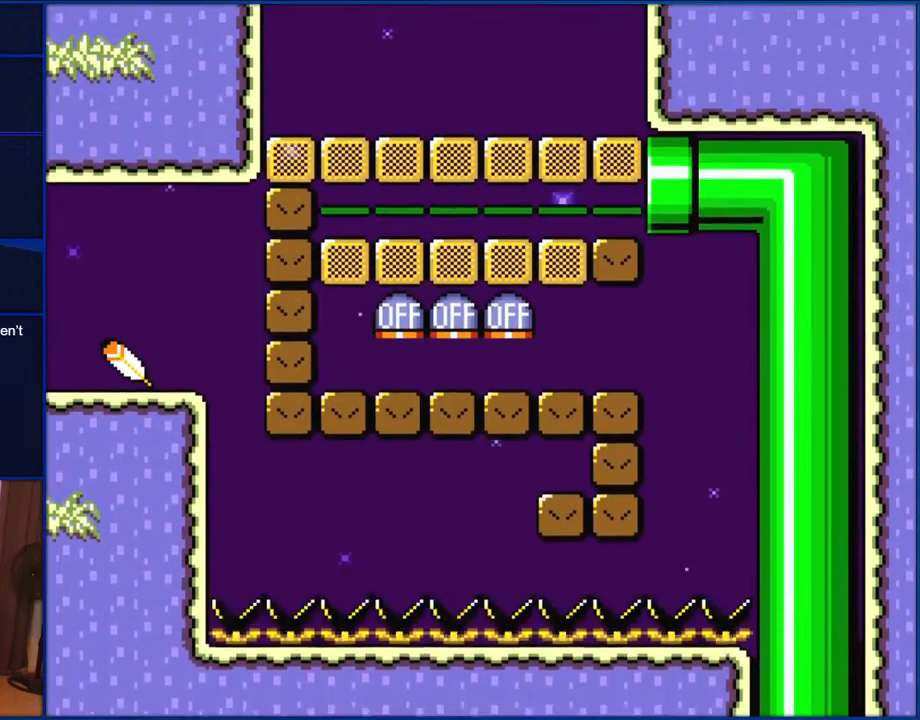
{"buttons": ["Y", "DPAD_LEFT"], "events": []}
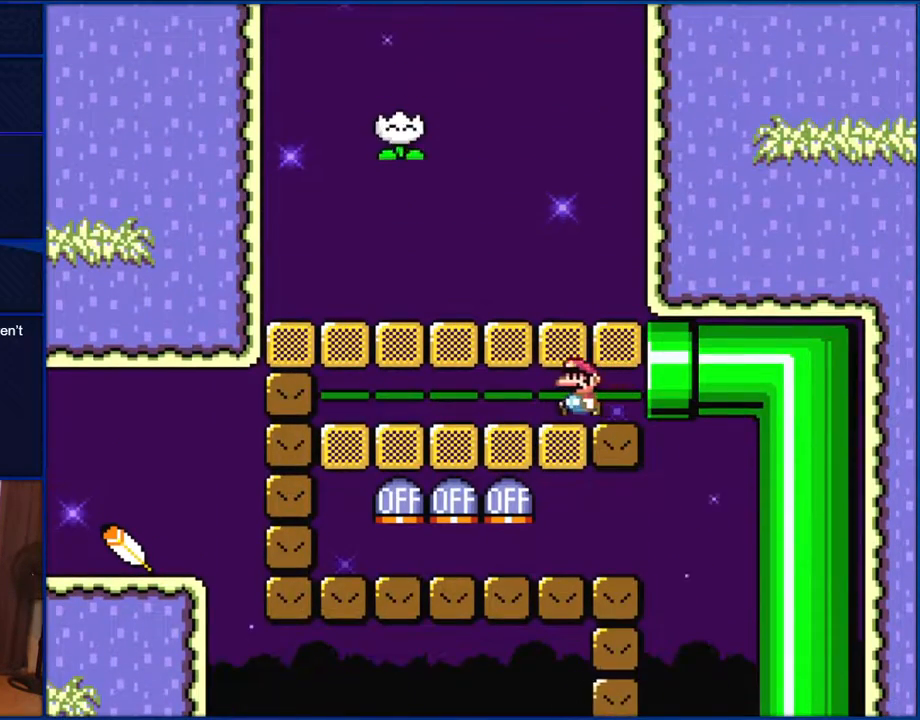
{"buttons": ["Y", "DPAD_RIGHT"], "events": [[367, "DPAD_LEFT", "up"], [433, "DPAD_RIGHT", "down"]]}
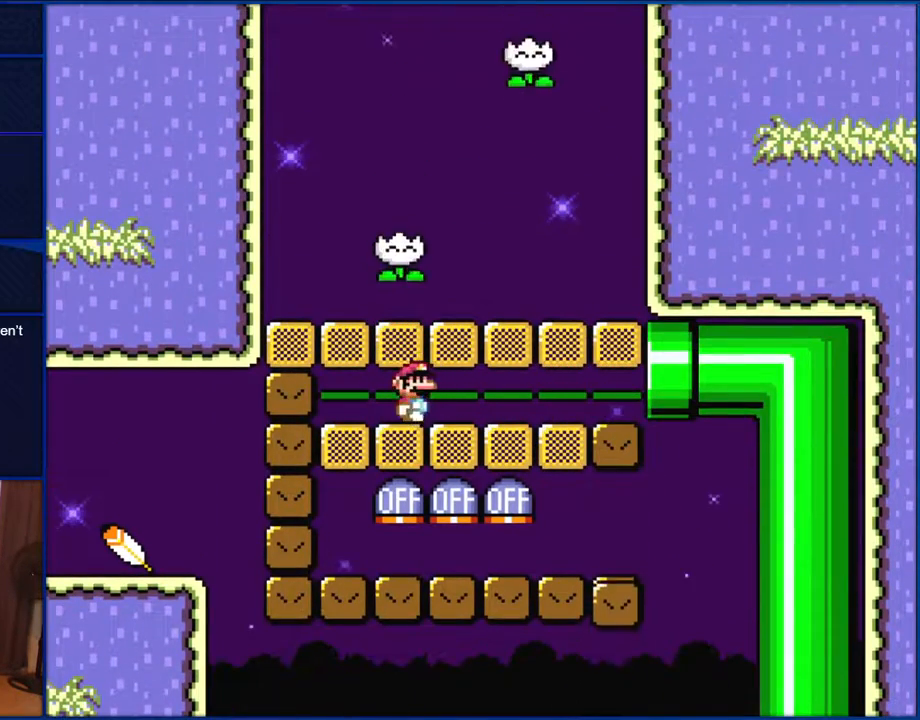
{"buttons": ["Y", "DPAD_LEFT"], "events": [[350, "DPAD_RIGHT", "up"], [433, "DPAD_LEFT", "down"]]}
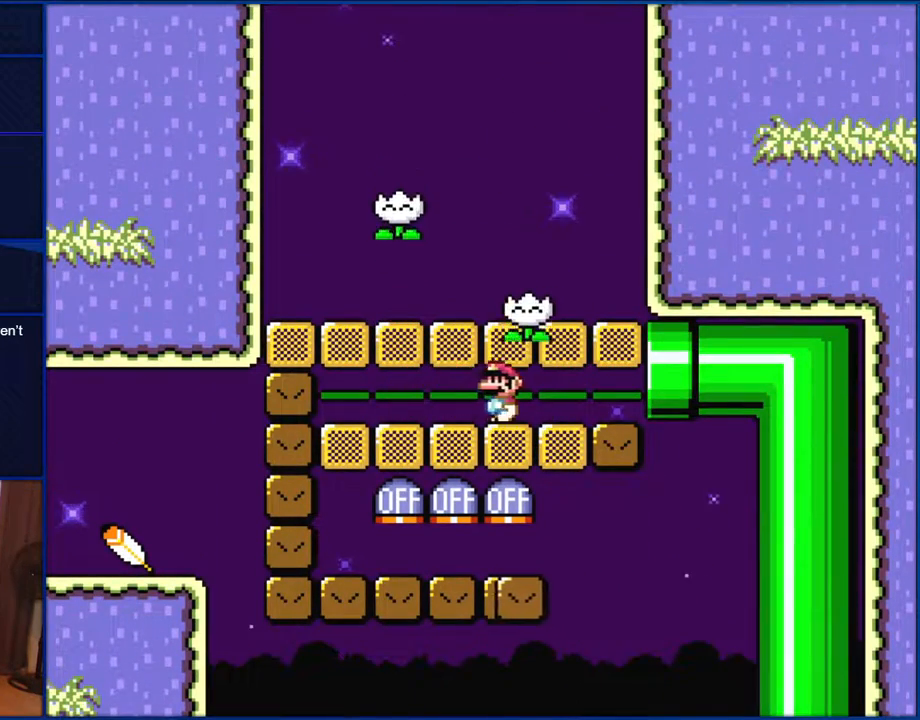
{"buttons": ["Y", "DPAD_RIGHT"], "events": [[333, "DPAD_LEFT", "up"], [400, "DPAD_RIGHT", "down"]]}
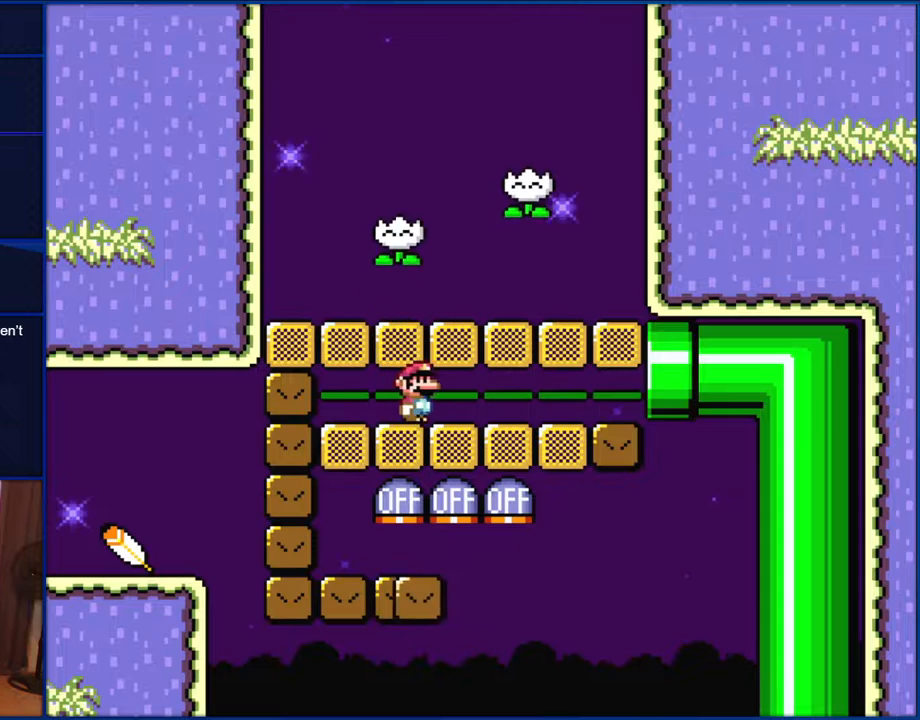
{"buttons": ["Y", "DPAD_LEFT"], "events": [[267, "DPAD_RIGHT", "up"], [400, "DPAD_LEFT", "down"]]}
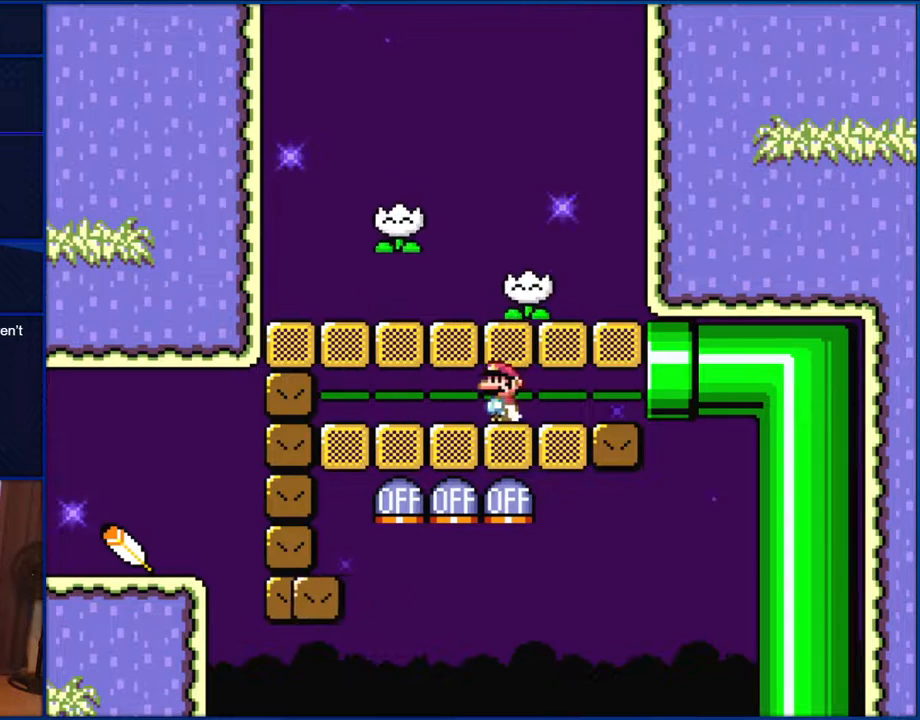
{"buttons": ["Y", "DPAD_RIGHT"], "events": [[317, "DPAD_LEFT", "up"], [383, "DPAD_RIGHT", "down"]]}
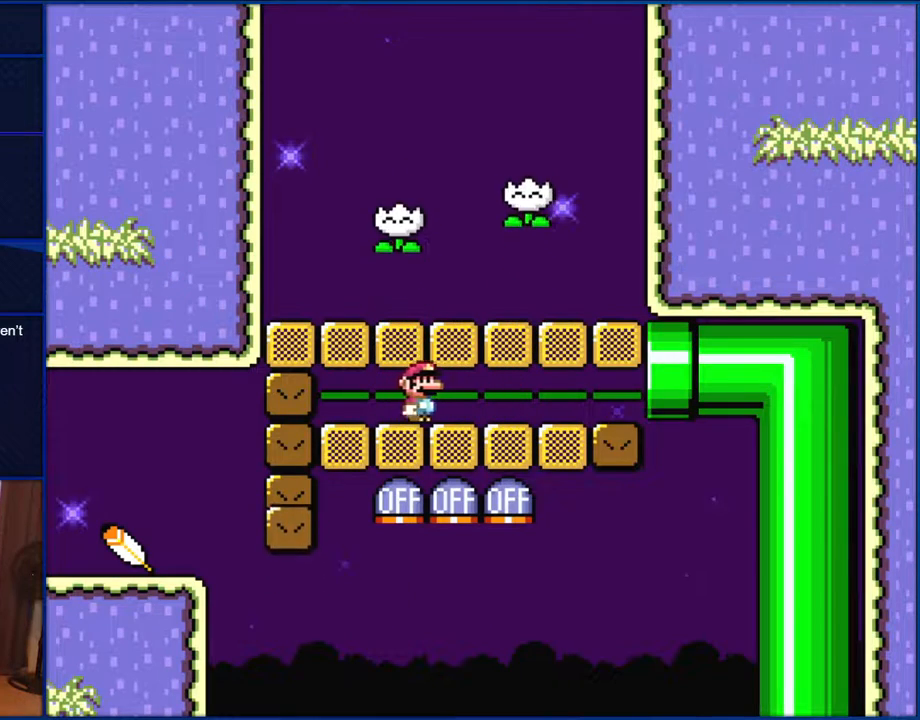
{"buttons": ["Y", "DPAD_LEFT"], "events": [[267, "DPAD_RIGHT", "up"], [383, "DPAD_LEFT", "down"]]}
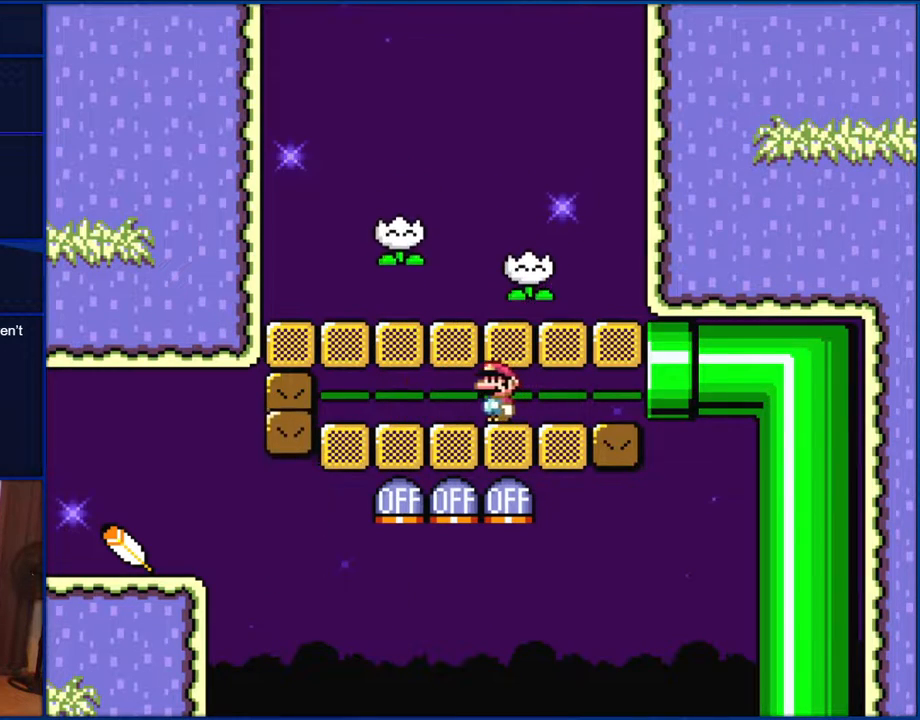
{"buttons": ["Y", "DPAD_RIGHT"], "events": [[233, "DPAD_LEFT", "up"], [300, "DPAD_RIGHT", "down"]]}
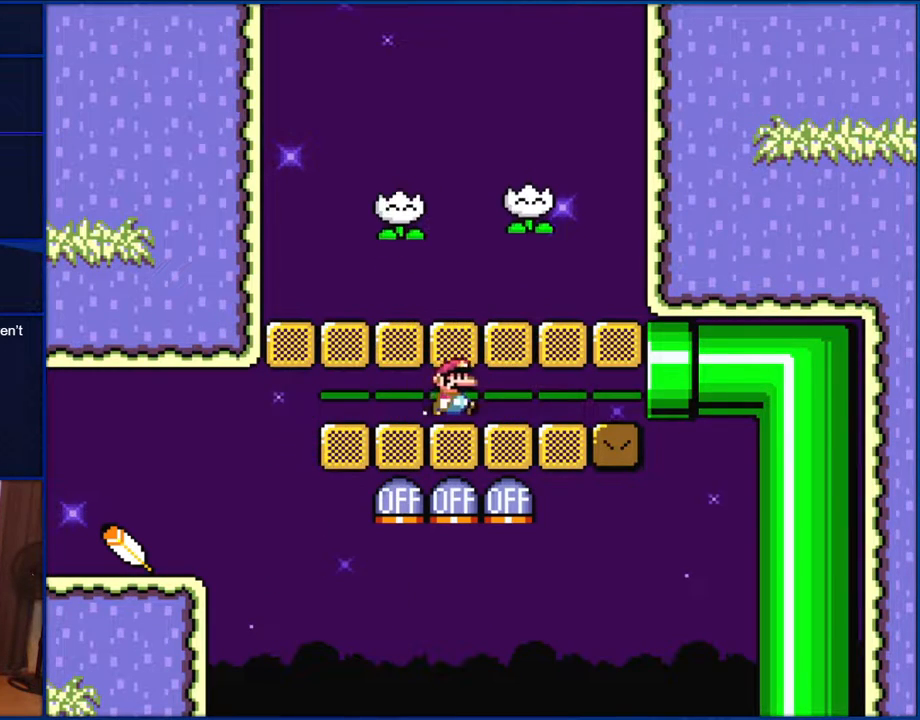
{"buttons": ["Y", "DPAD_LEFT"], "events": [[167, "DPAD_RIGHT", "up"], [267, "DPAD_LEFT", "down"]]}
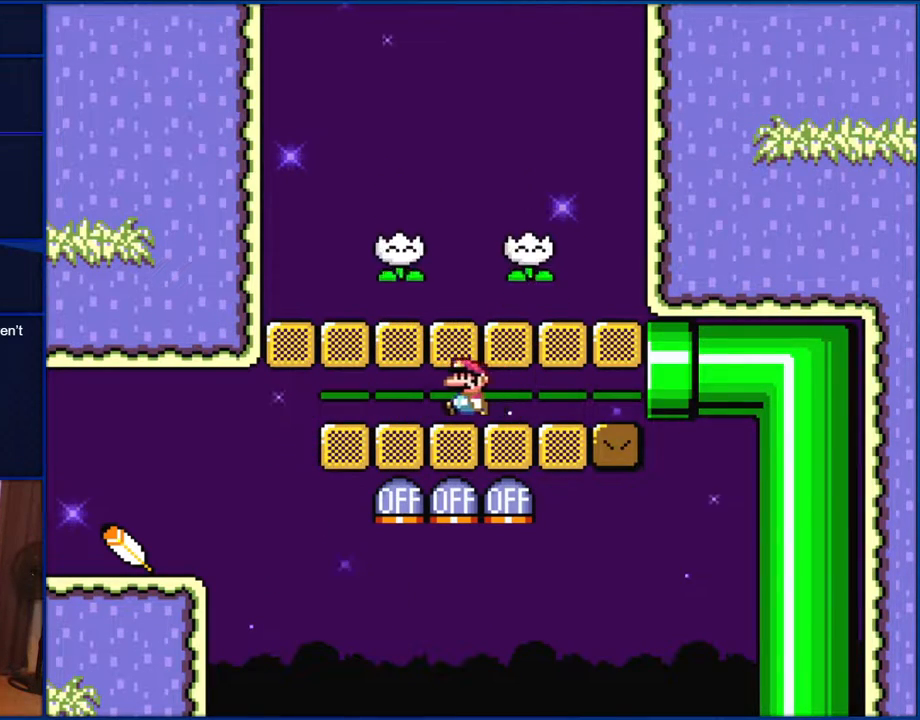
{"buttons": ["Y", "DPAD_LEFT"], "events": []}
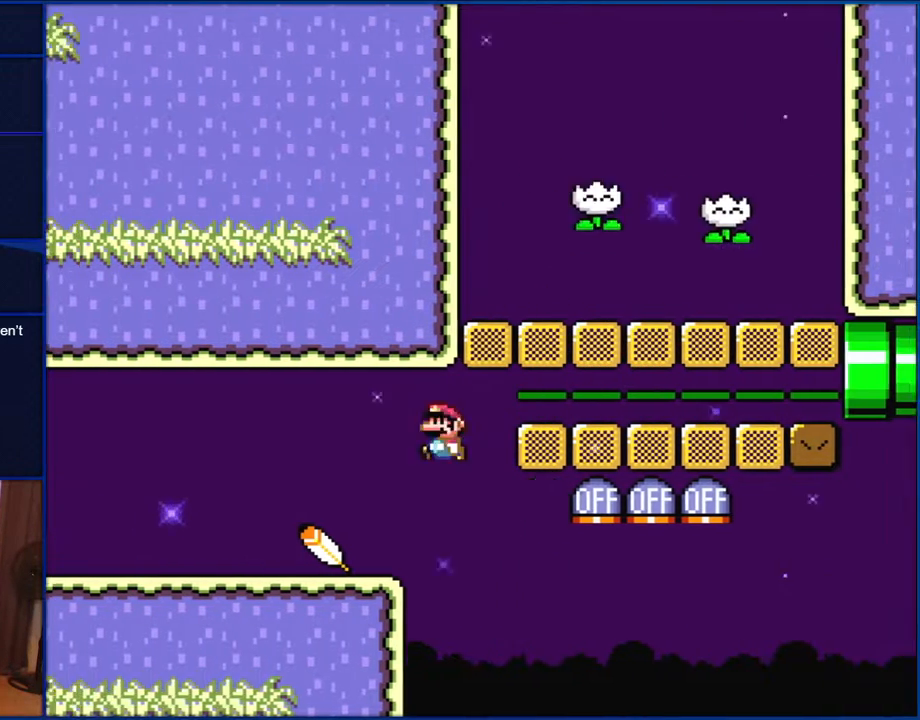
{"buttons": ["Y", "DPAD_LEFT"], "events": []}
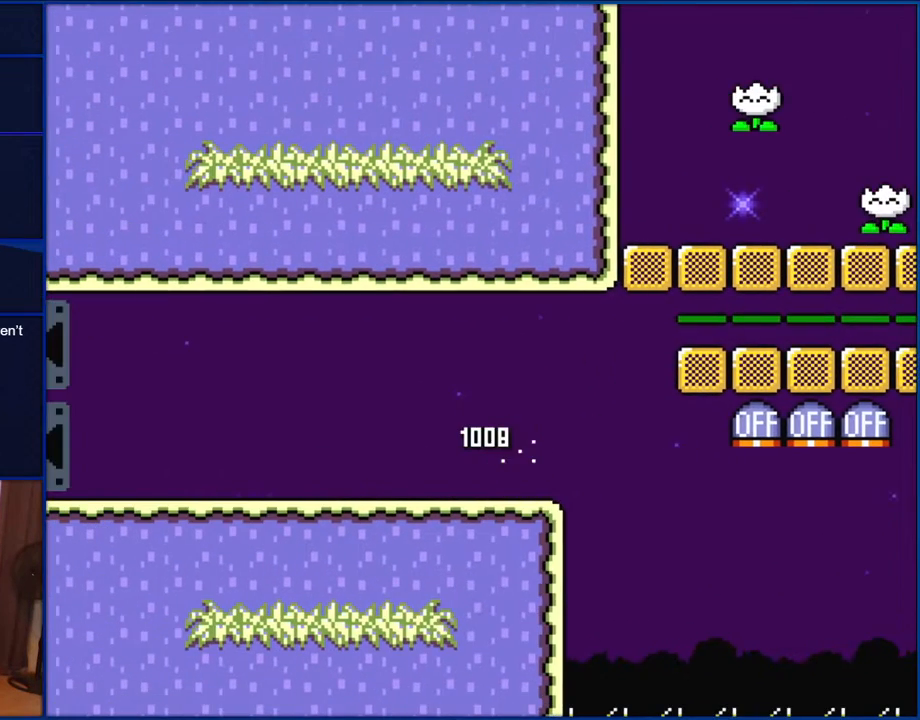
{"buttons": ["Y", "DPAD_LEFT"], "events": []}
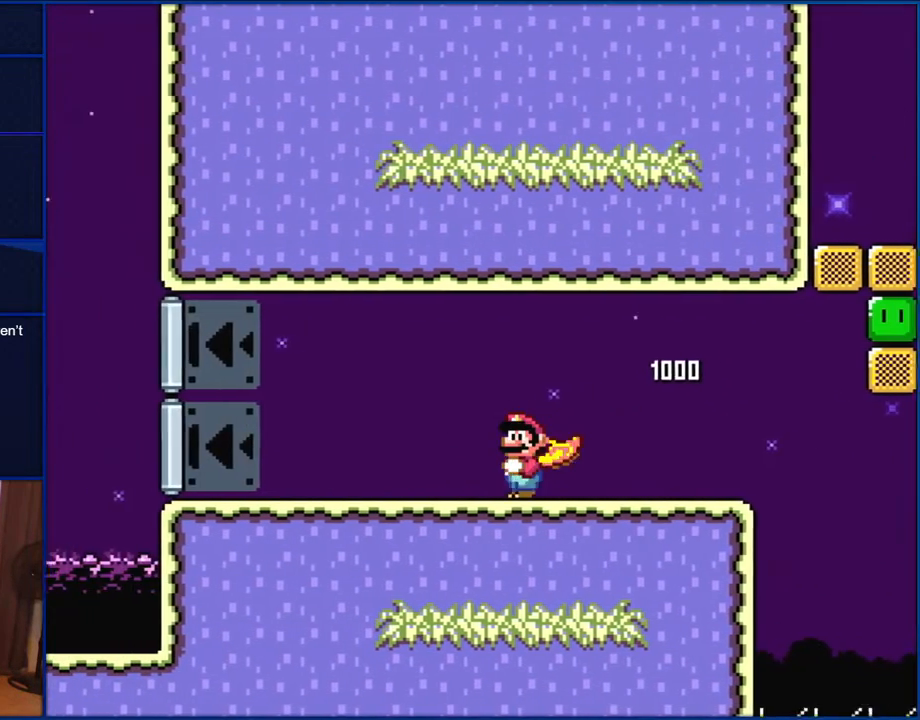
{"buttons": ["Y", "DPAD_LEFT"], "events": []}
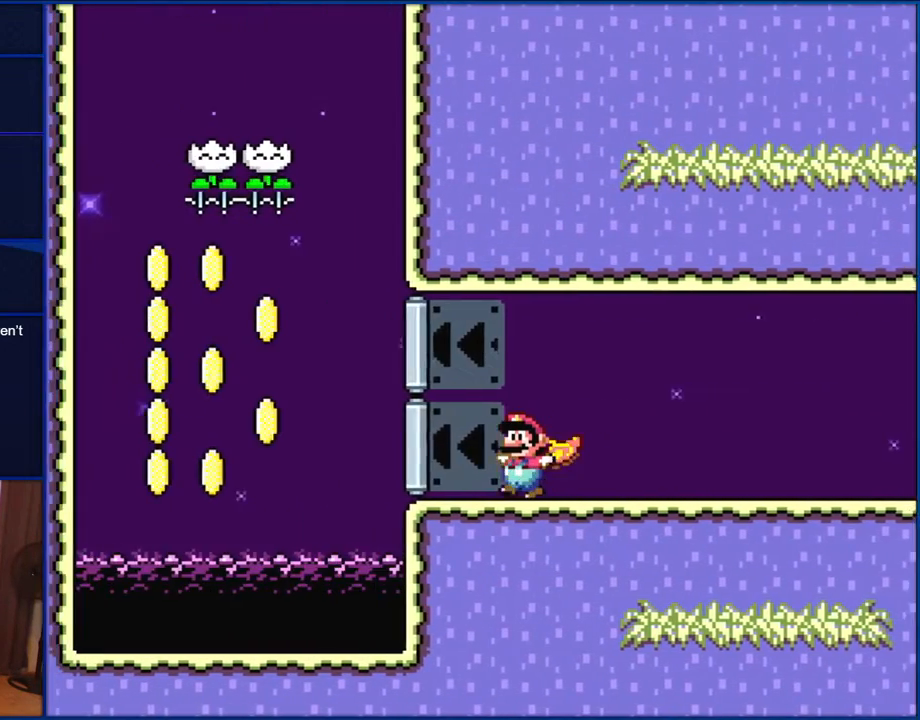
{"buttons": ["B", "Y", "DPAD_RIGHT"], "events": [[267, "B", "down"], [400, "DPAD_LEFT", "up"], [467, "DPAD_RIGHT", "down"]]}
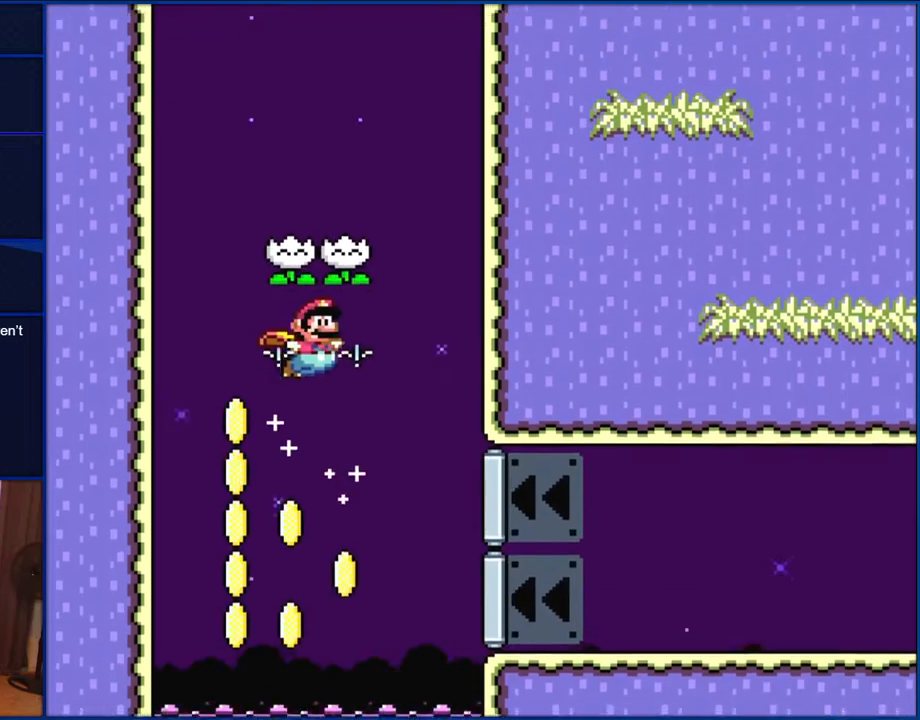
{"buttons": ["B", "Y"], "events": [[233, "DPAD_RIGHT", "up"], [317, "DPAD_LEFT", "down"], [467, "DPAD_LEFT", "up"]]}
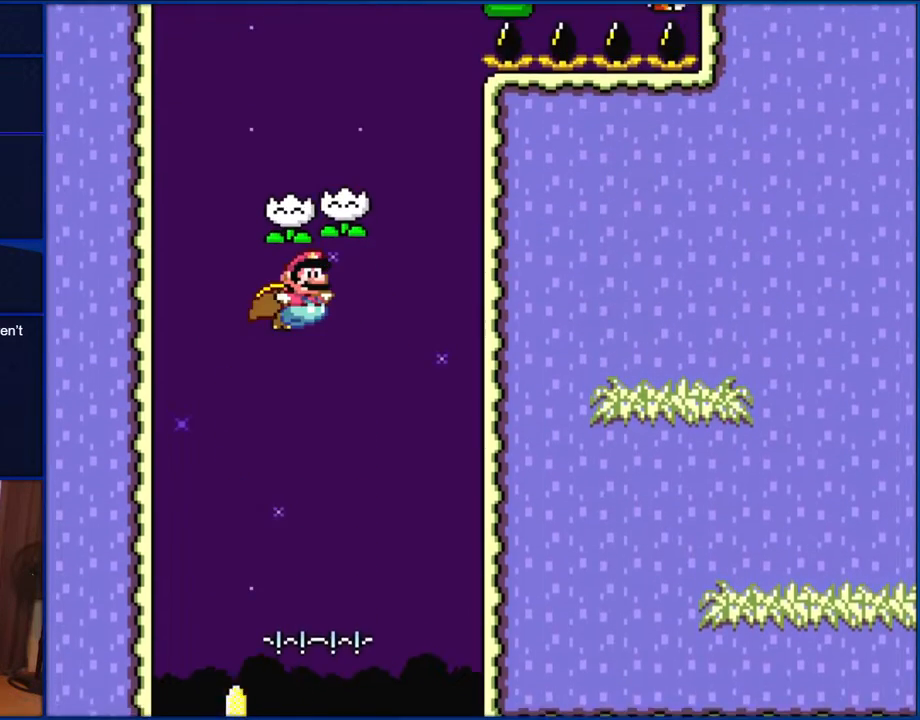
{"buttons": ["B", "Y", "DPAD_RIGHT"], "events": [[83, "DPAD_RIGHT", "down"], [267, "DPAD_LEFT", "down"], [267, "DPAD_RIGHT", "up"], [467, "DPAD_LEFT", "up"], [500, "DPAD_RIGHT", "down"]]}
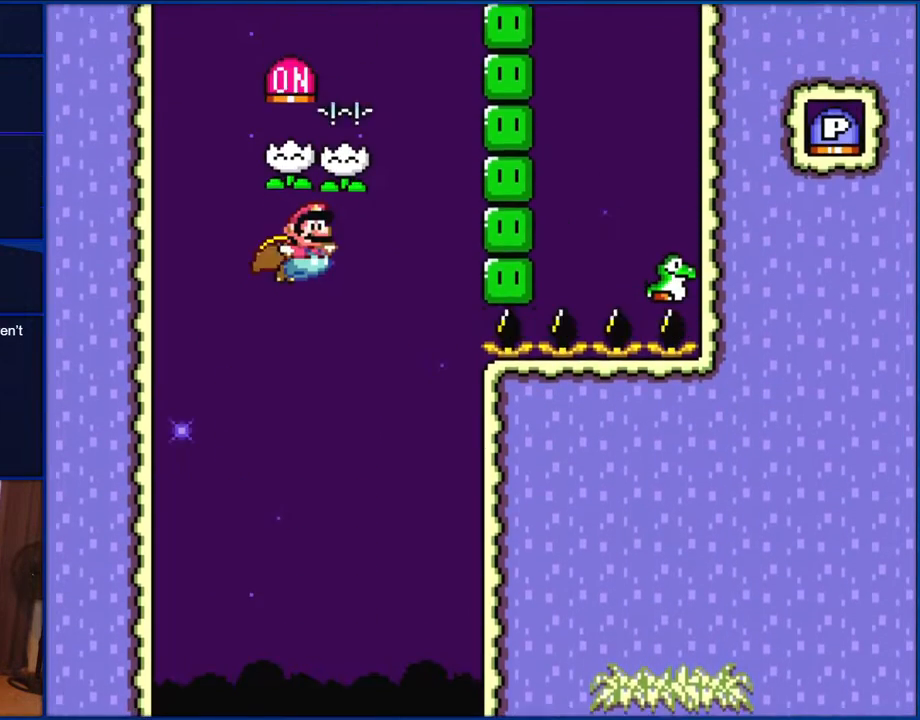
{"buttons": ["B", "Y", "DPAD_RIGHT"], "events": []}